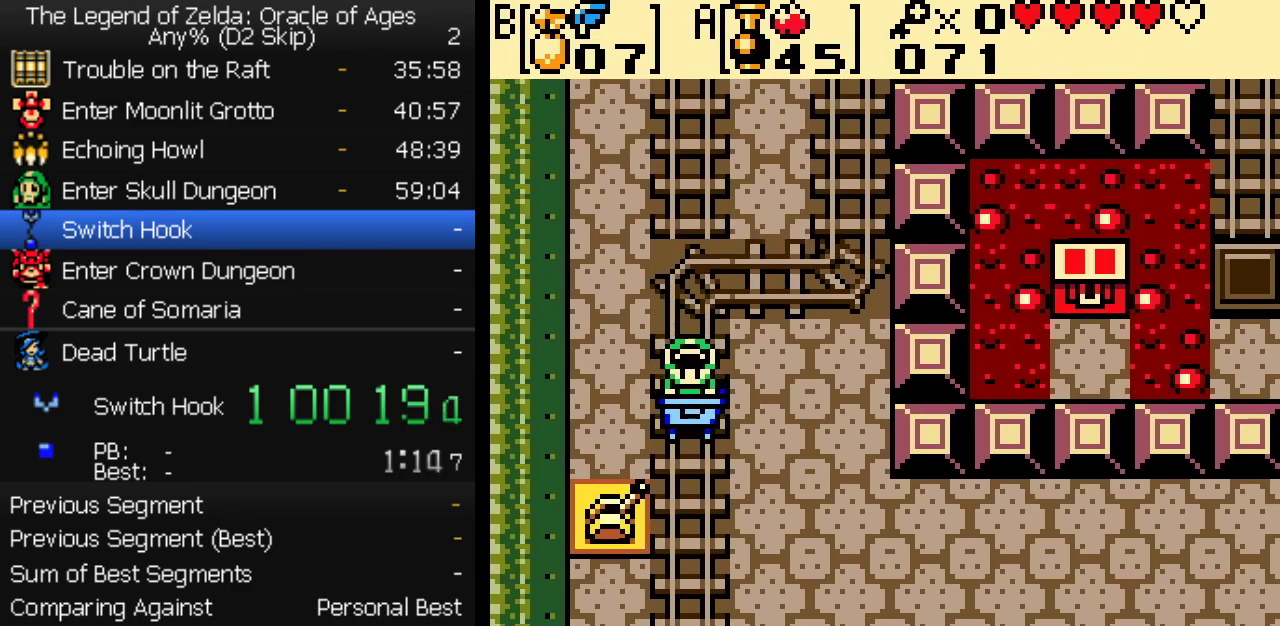
Gameplay with a controller (Nintendo layout); each line is a JSON object with the inputs held at the frame after it. "events" lists button and stick changes between this image and that frame as [ms after this image, input, new state], when the widget could be followed in between. Not read: L3 R3 START.
{"buttons": ["DPAD_DOWN"], "events": [[33, "DPAD_LEFT", "down"], [200, "DPAD_LEFT", "up"]]}
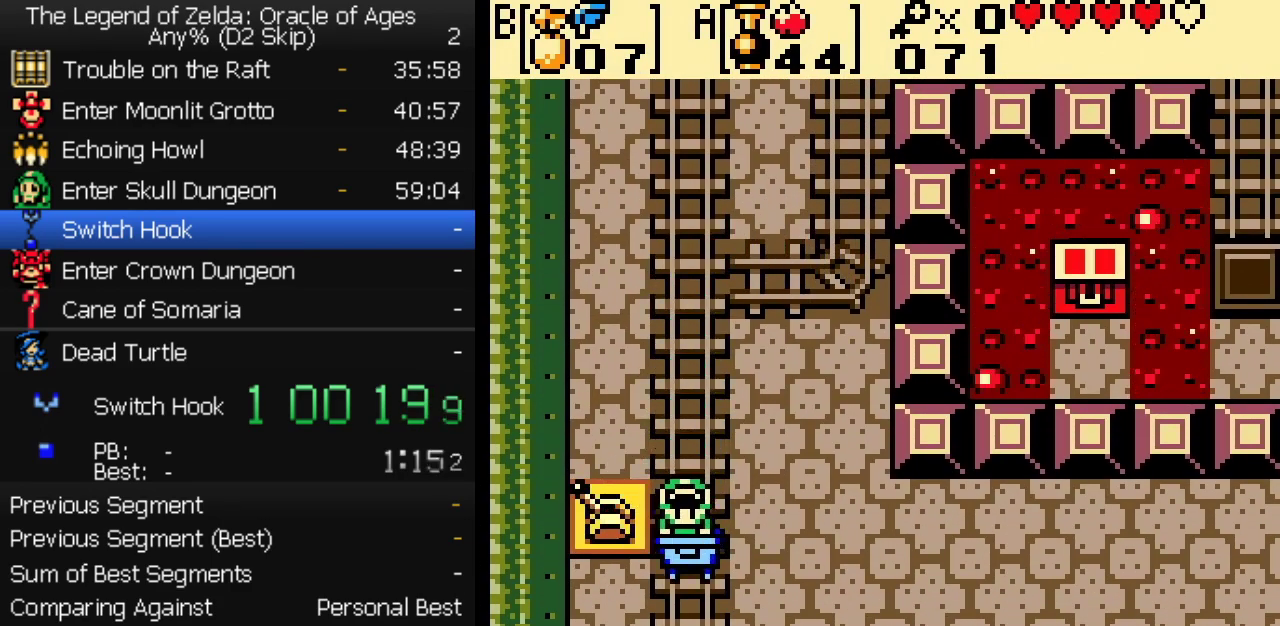
{"buttons": ["DPAD_DOWN"], "events": []}
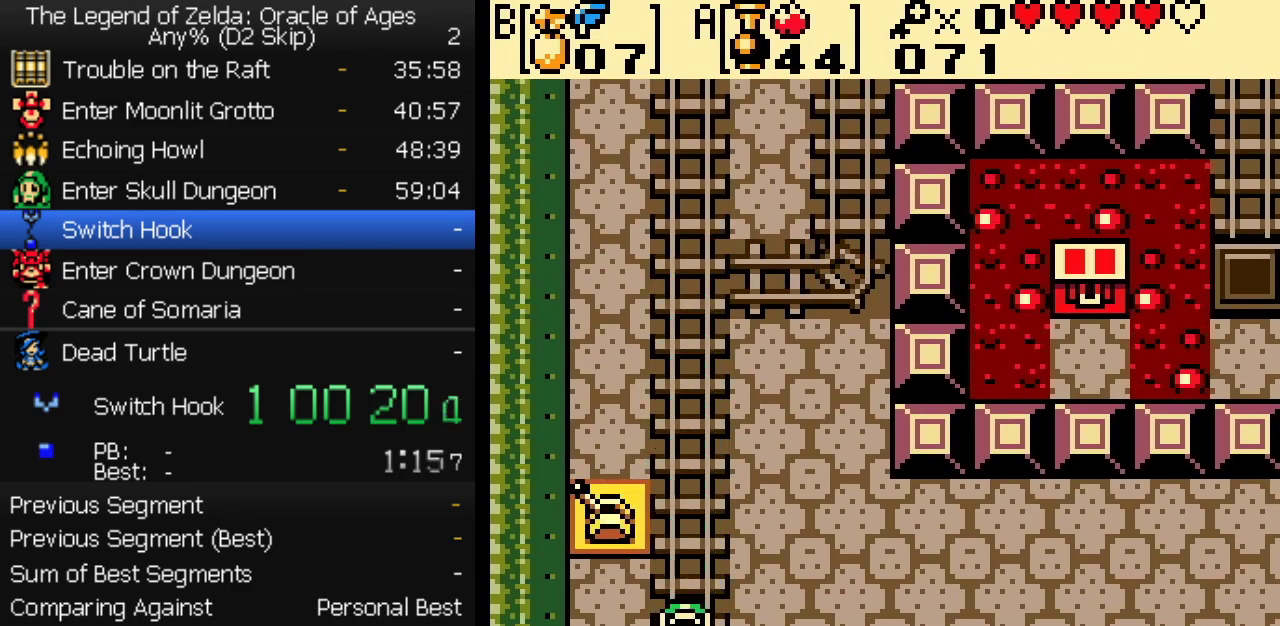
{"buttons": ["DPAD_DOWN"], "events": [[50, "DPAD_DOWN", "up"], [167, "DPAD_DOWN", "down"]]}
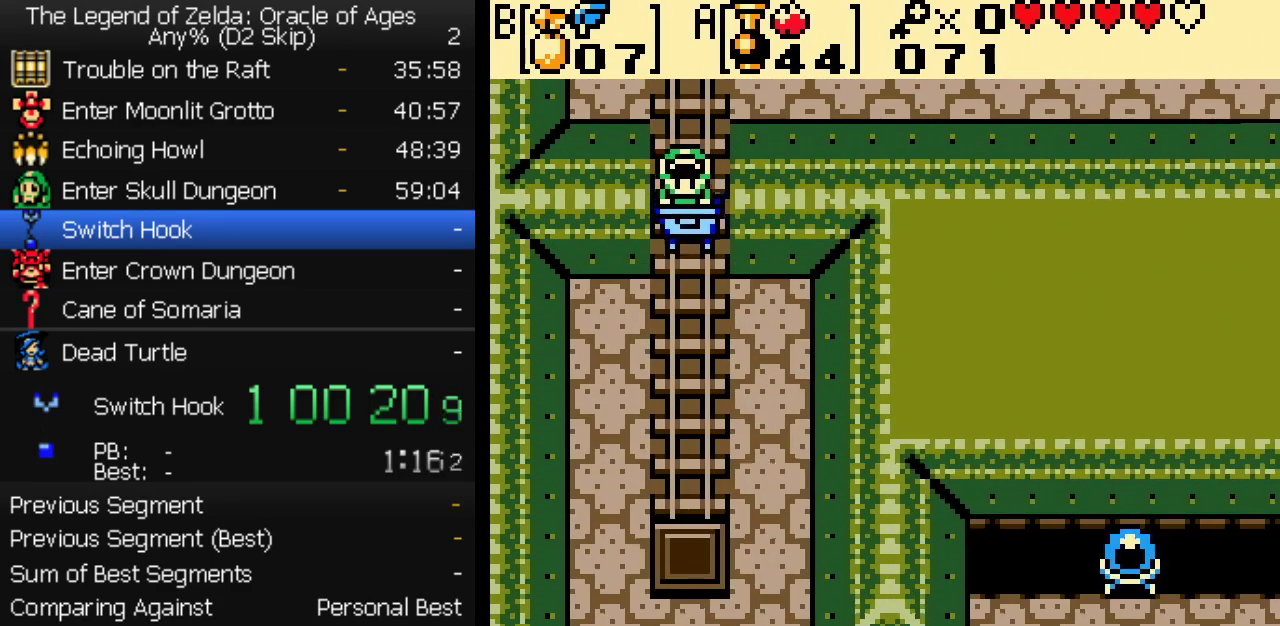
{"buttons": ["DPAD_DOWN"], "events": []}
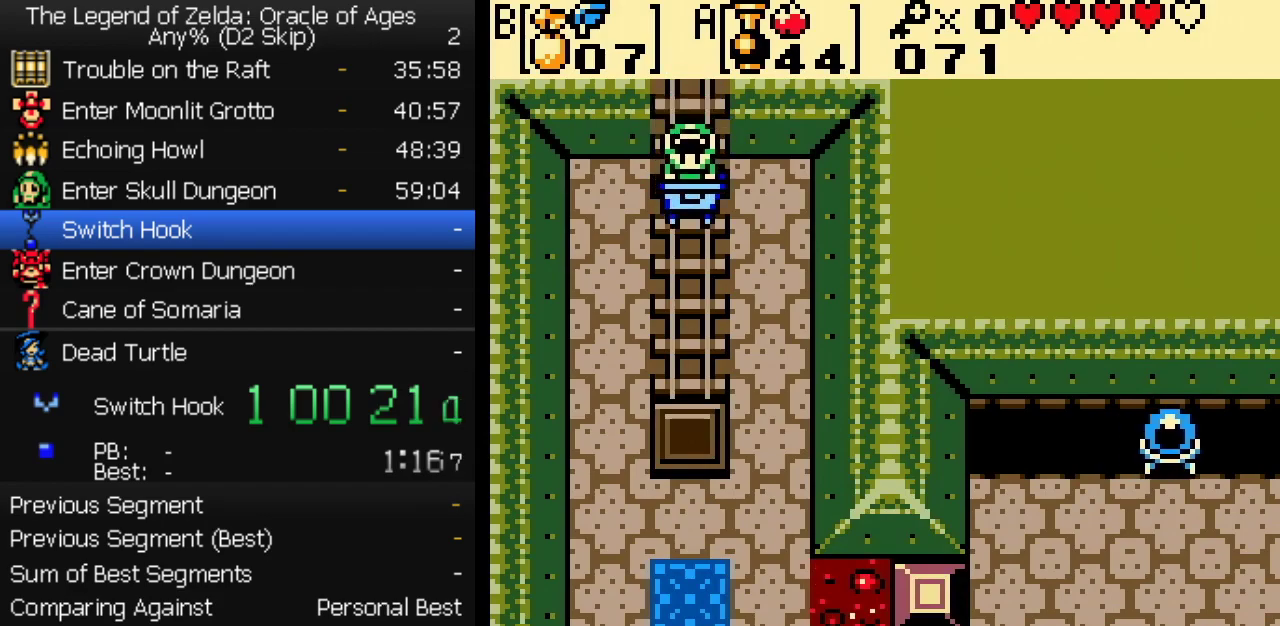
{"buttons": ["DPAD_DOWN"], "events": []}
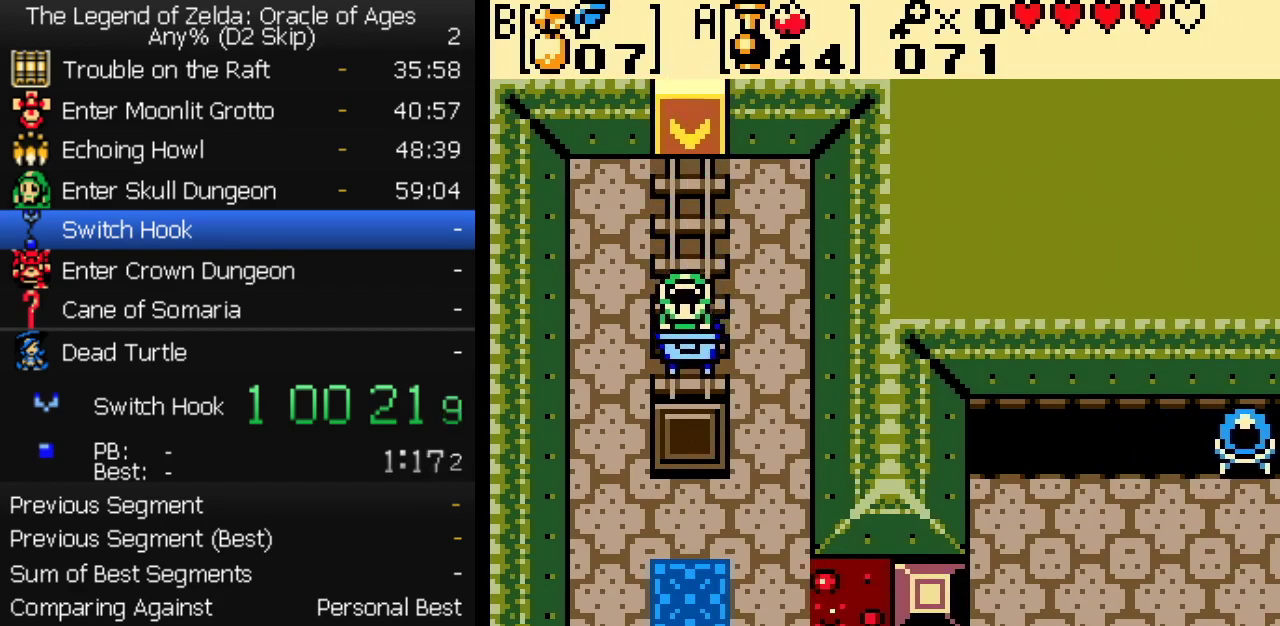
{"buttons": ["DPAD_DOWN"], "events": []}
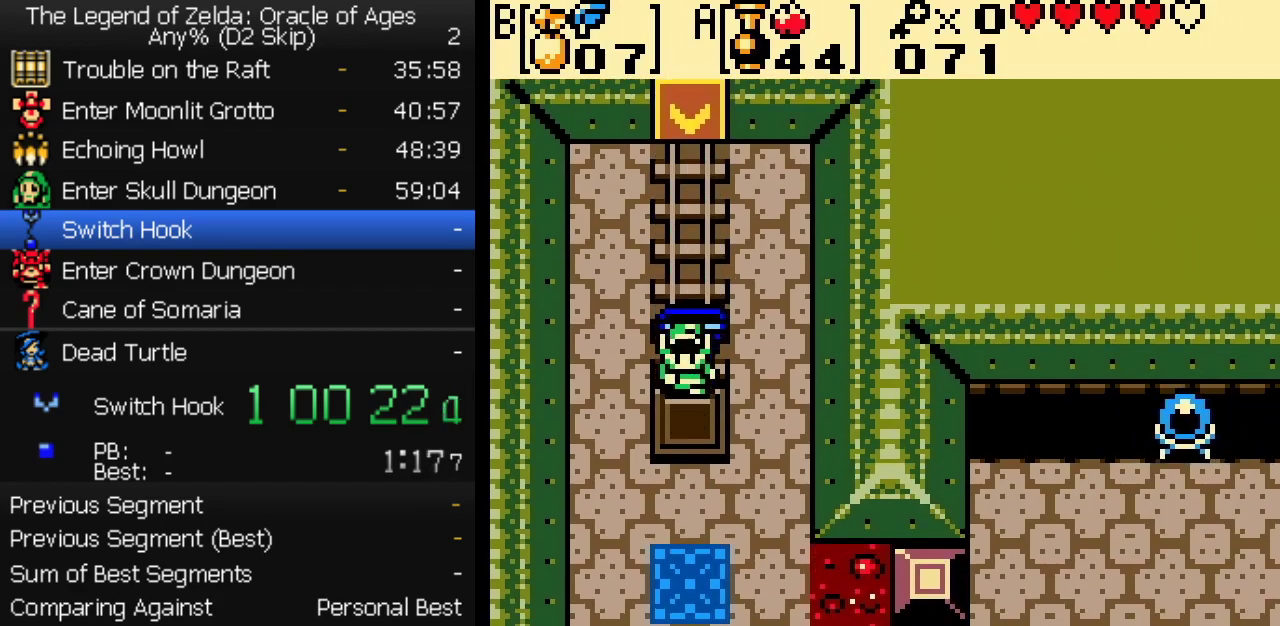
{"buttons": ["DPAD_DOWN"], "events": []}
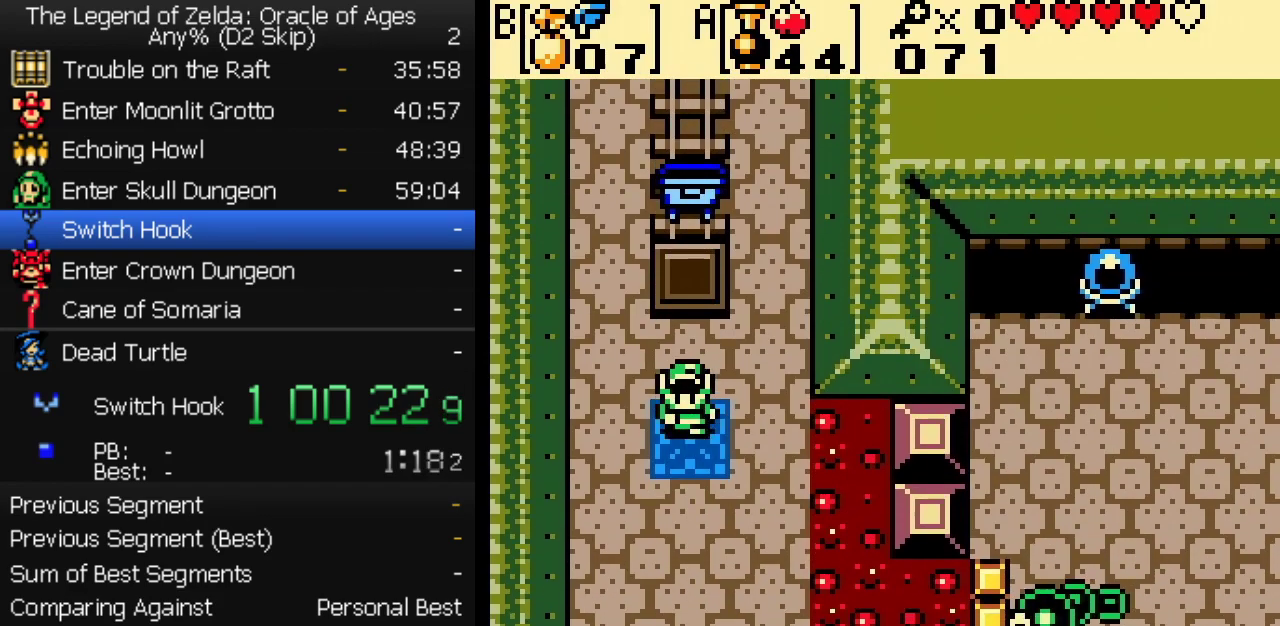
{"buttons": [], "events": [[33, "A", "down"], [67, "DPAD_RIGHT", "down"], [83, "DPAD_DOWN", "up"], [117, "DPAD_RIGHT", "up"], [133, "A", "up"]]}
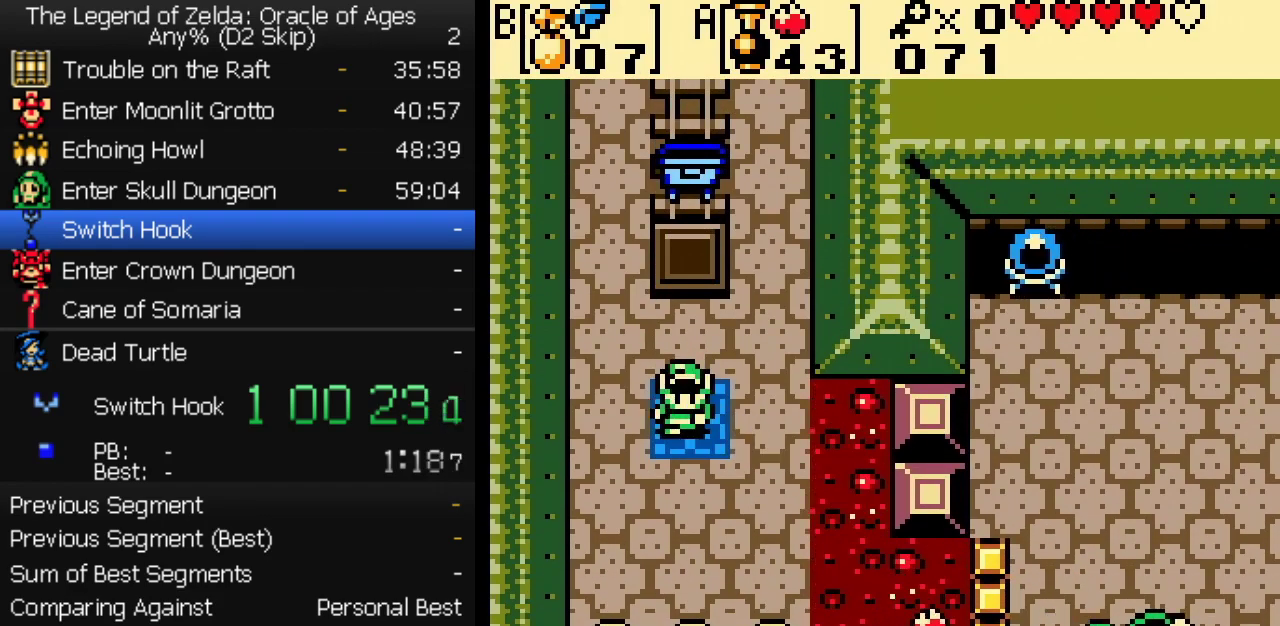
{"buttons": [], "events": []}
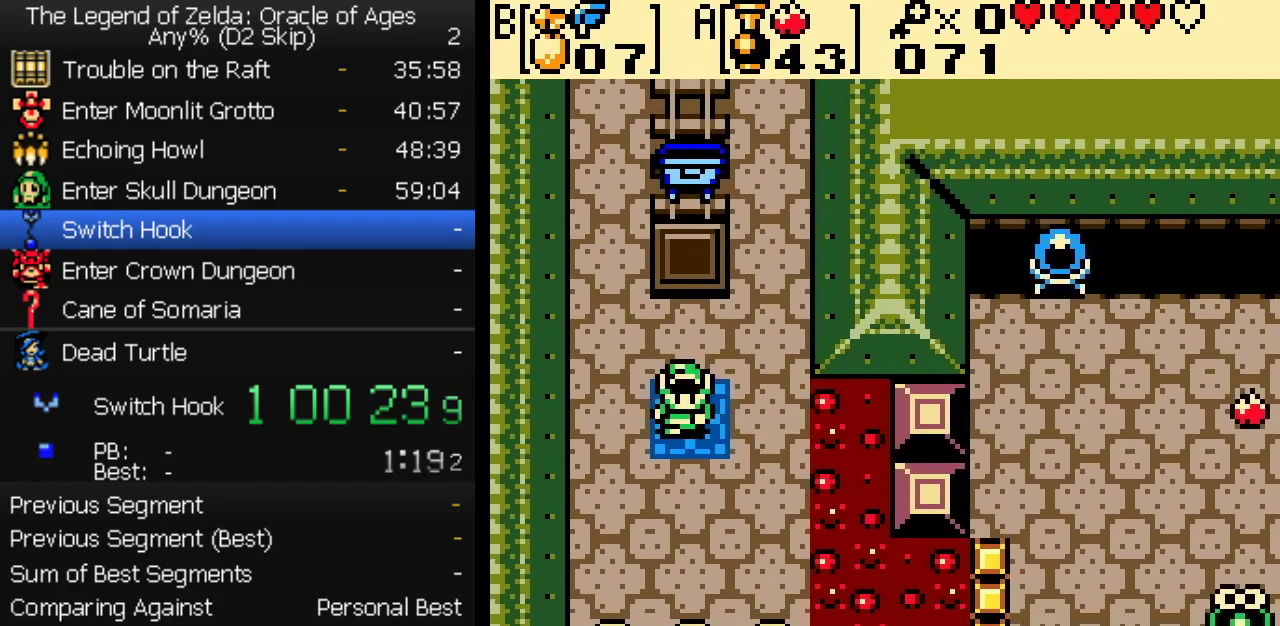
{"buttons": ["DPAD_UP"], "events": [[117, "DPAD_DOWN", "down"], [350, "DPAD_DOWN", "up"], [500, "DPAD_UP", "down"]]}
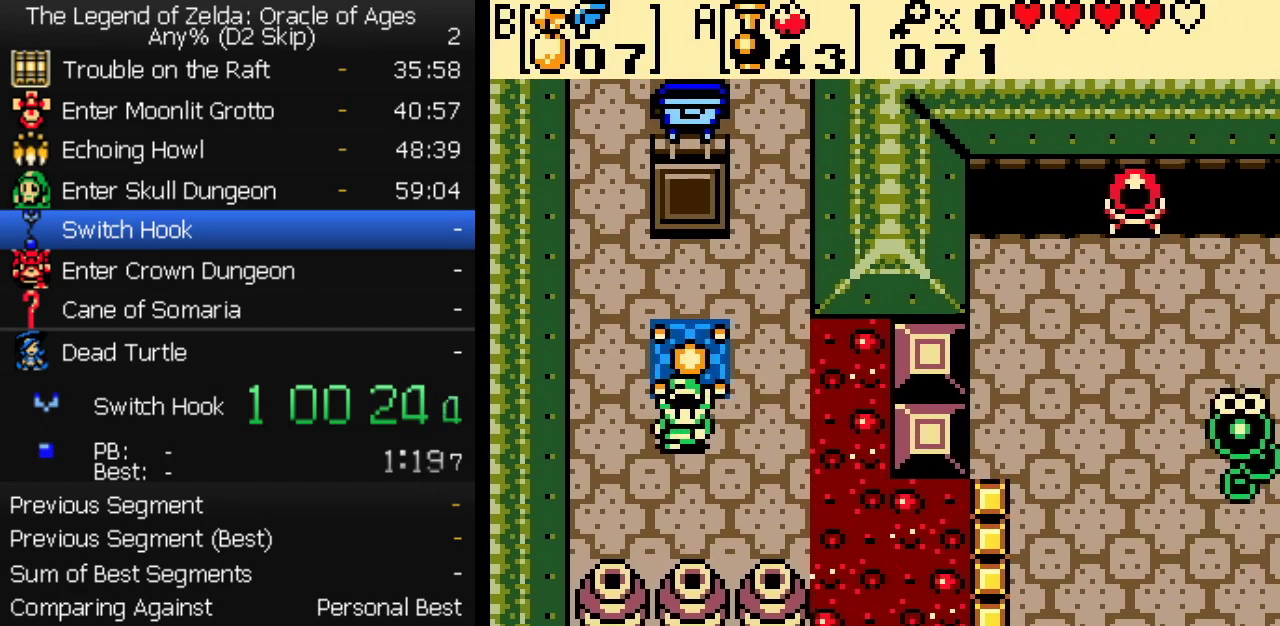
{"buttons": [], "events": [[117, "DPAD_UP", "up"], [133, "A", "down"], [183, "A", "up"], [417, "A", "down"], [433, "B", "down"], [467, "A", "up"], [483, "B", "up"]]}
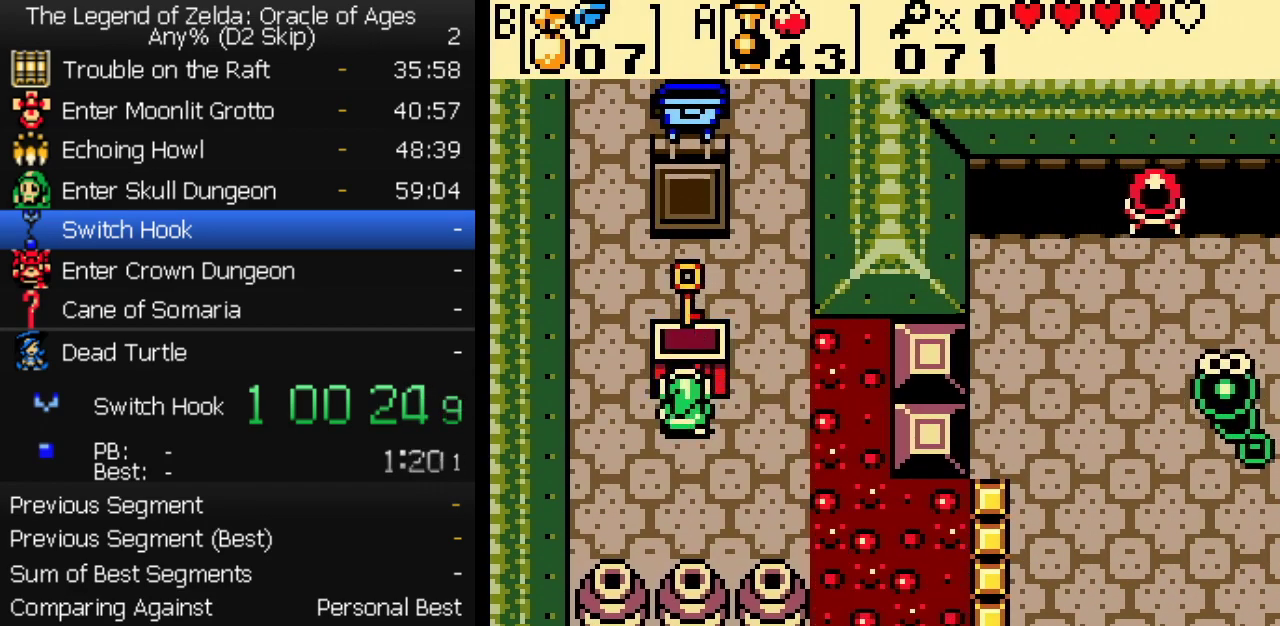
{"buttons": ["A", "B"], "events": [[17, "A", "down"], [50, "B", "down"], [67, "A", "up"], [83, "B", "up"], [117, "A", "down"], [133, "B", "down"], [150, "A", "up"], [183, "B", "up"], [250, "B", "down"], [283, "B", "up"], [367, "B", "down"], [383, "A", "down"], [400, "B", "up"], [433, "A", "up"], [467, "B", "down"], [483, "A", "down"]]}
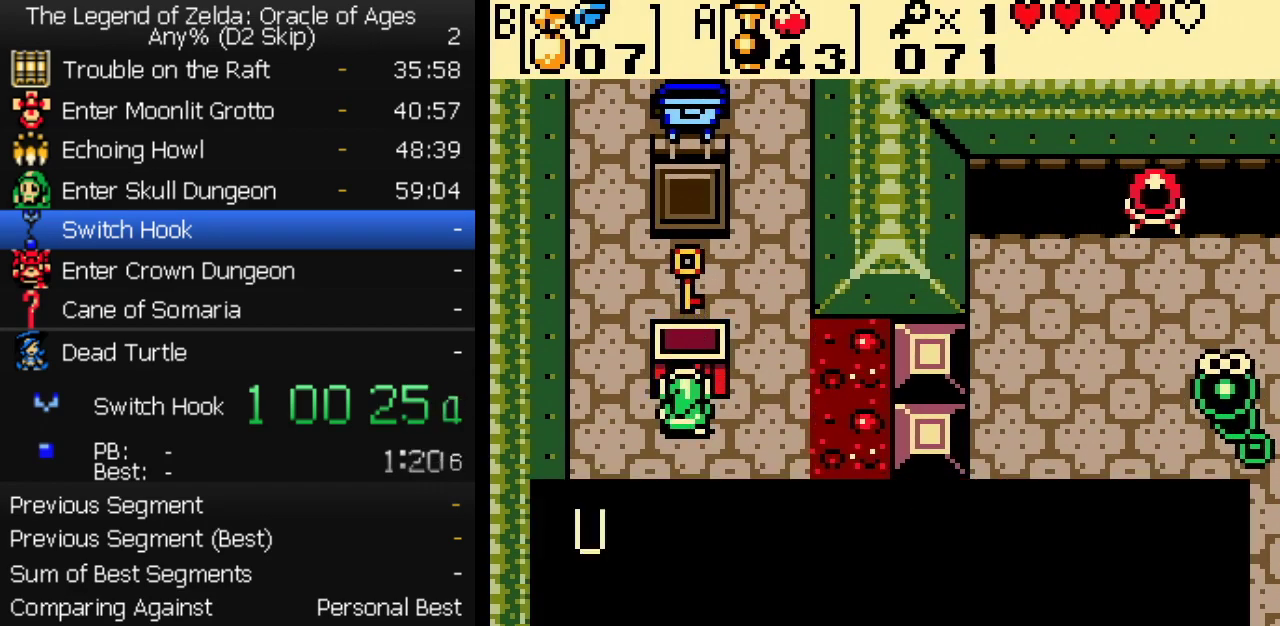
{"buttons": ["DPAD_UP", "DPAD_LEFT"], "events": [[17, "A", "up"], [50, "B", "up"], [167, "A", "down"], [317, "A", "up"], [333, "DPAD_LEFT", "down"], [500, "DPAD_UP", "down"]]}
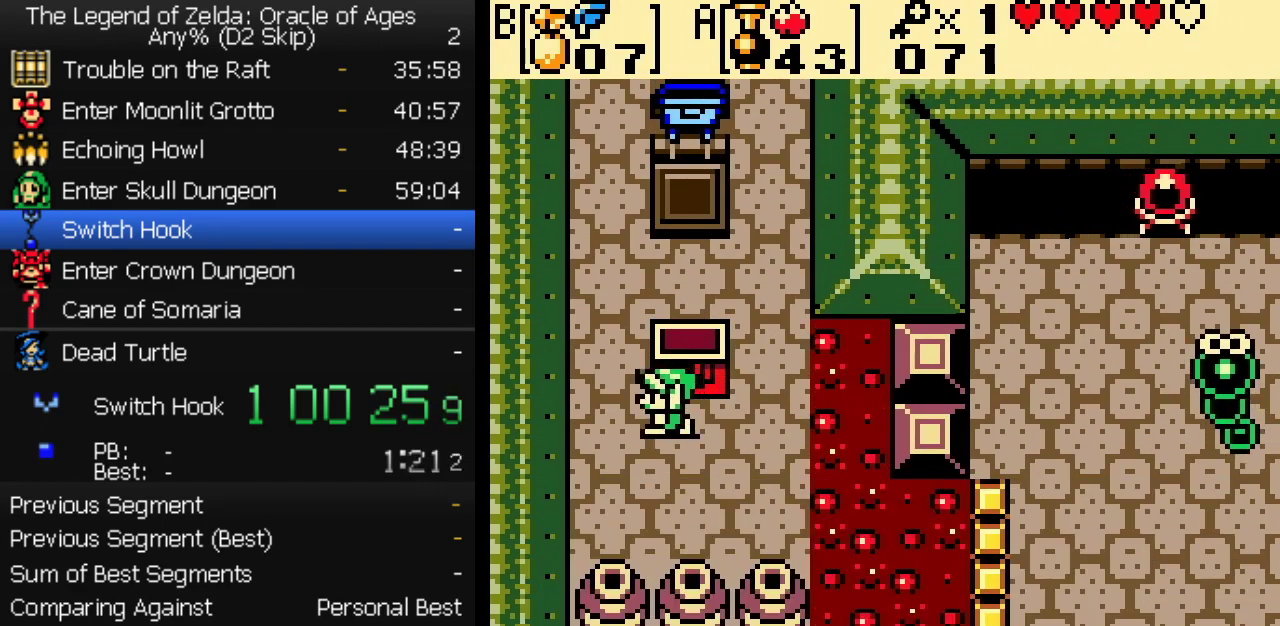
{"buttons": ["DPAD_UP", "DPAD_RIGHT"], "events": [[83, "DPAD_LEFT", "up"], [500, "DPAD_RIGHT", "down"]]}
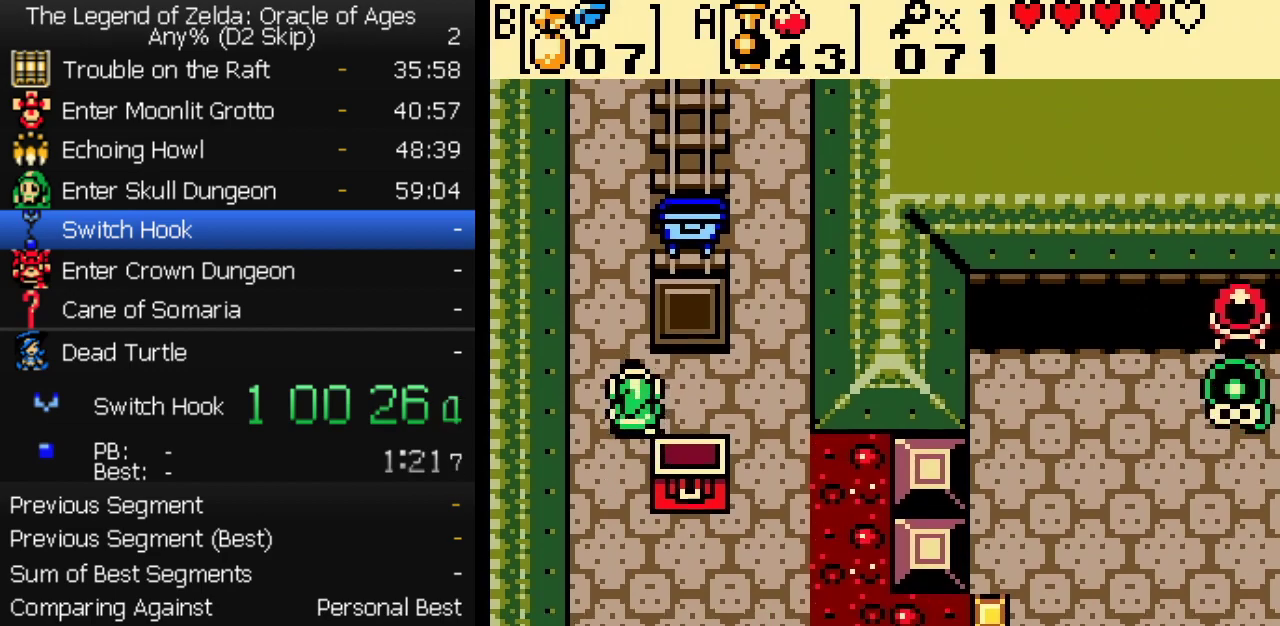
{"buttons": ["DPAD_UP"], "events": [[200, "DPAD_RIGHT", "up"]]}
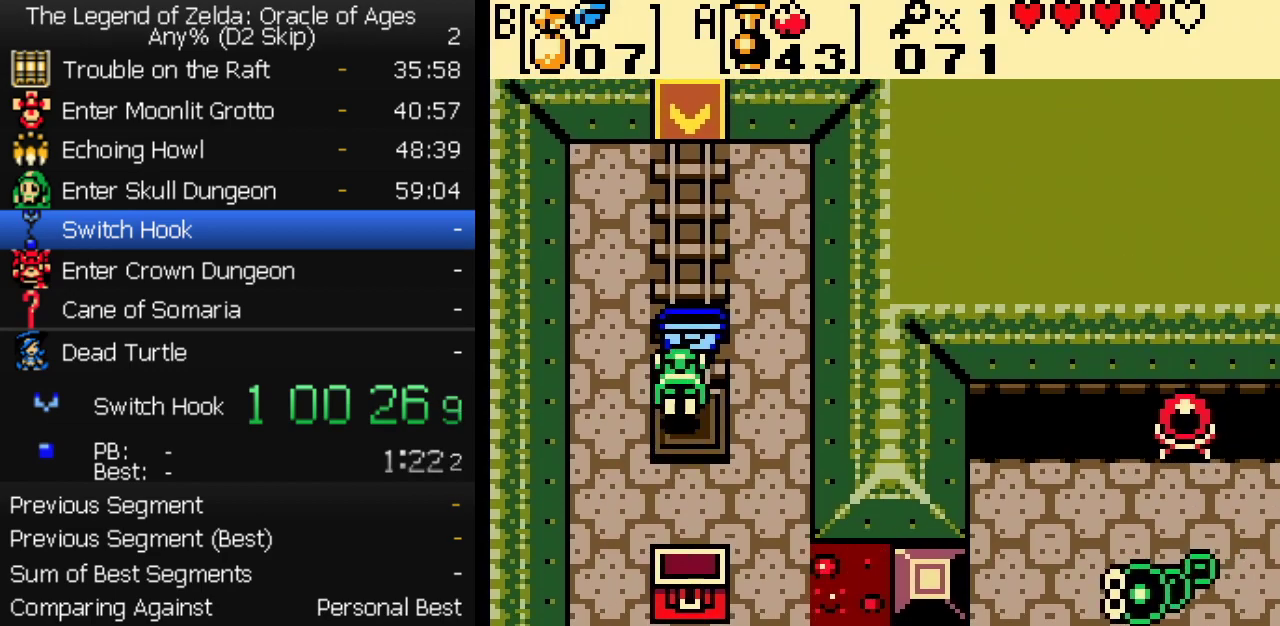
{"buttons": [], "events": [[100, "DPAD_UP", "up"]]}
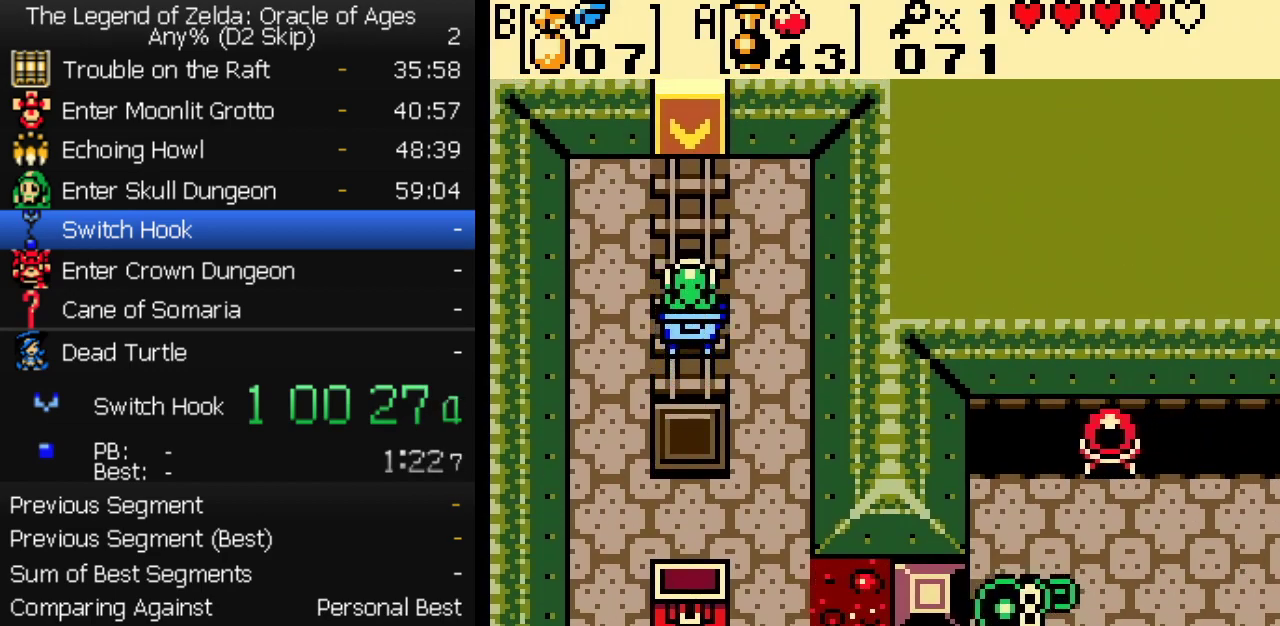
{"buttons": [], "events": []}
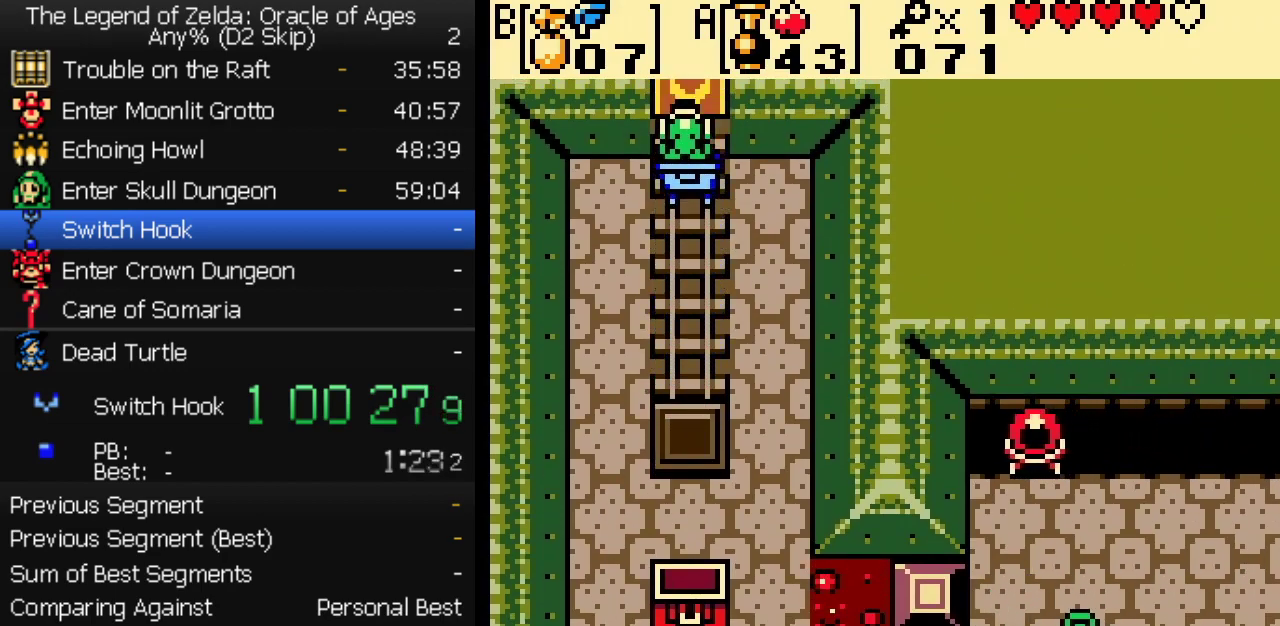
{"buttons": [], "events": []}
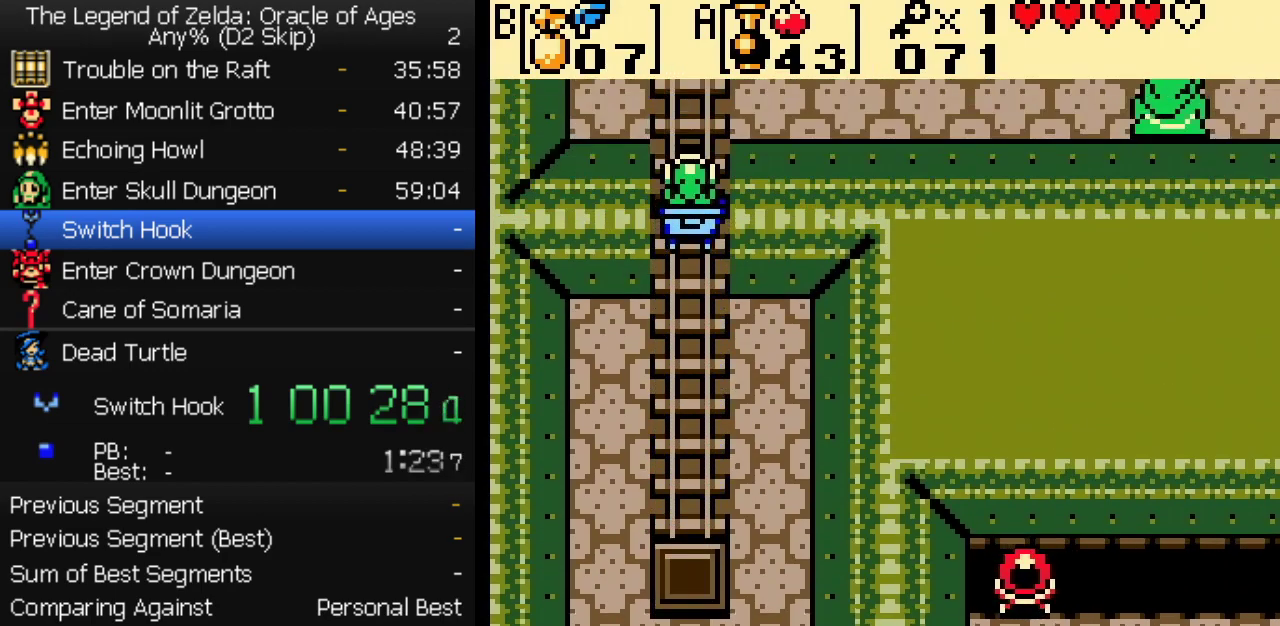
{"buttons": [], "events": []}
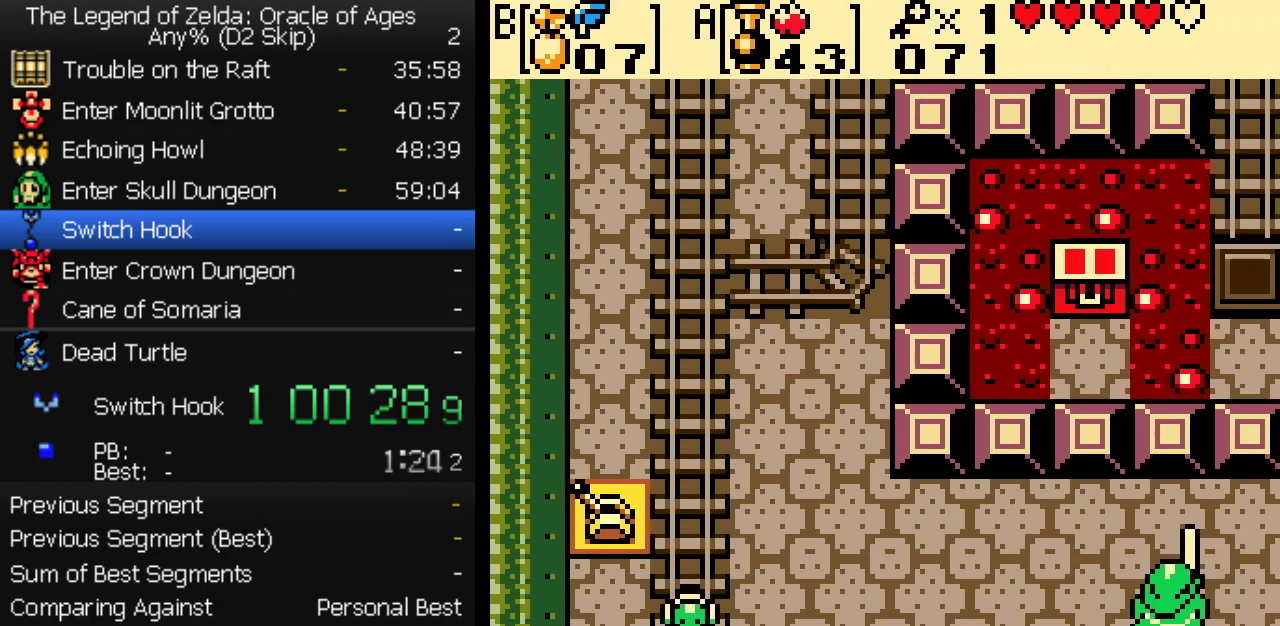
{"buttons": ["DPAD_DOWN", "DPAD_RIGHT"], "events": [[267, "DPAD_RIGHT", "down"], [283, "DPAD_DOWN", "down"]]}
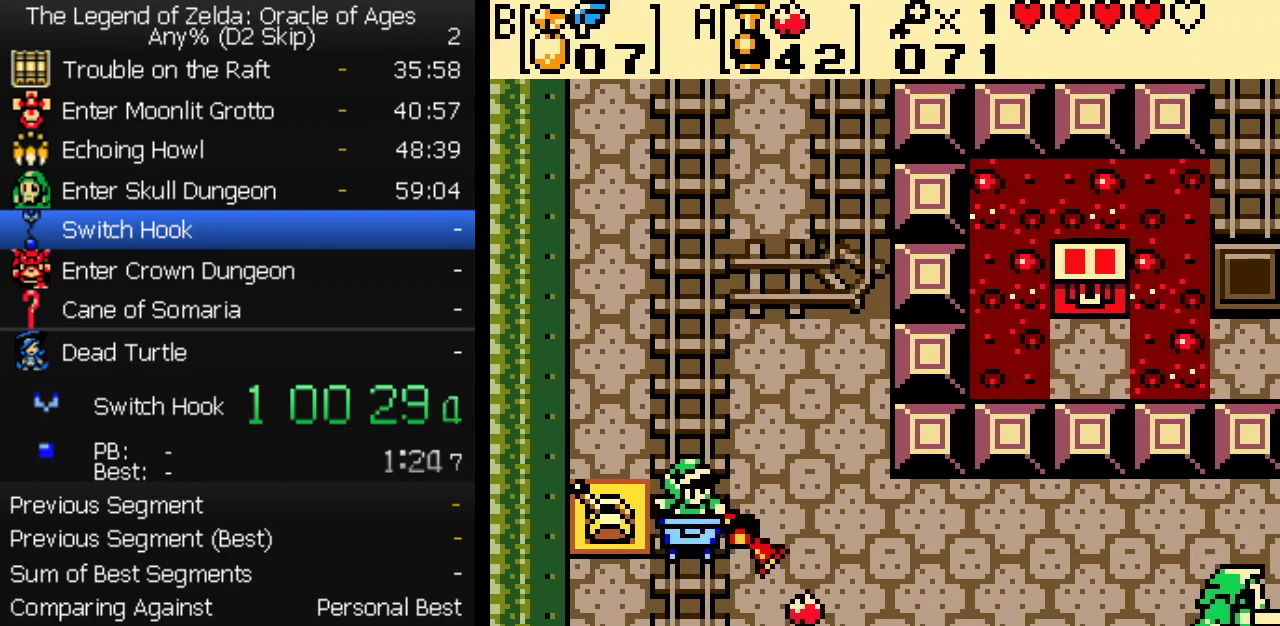
{"buttons": ["DPAD_RIGHT"], "events": [[50, "DPAD_DOWN", "up"]]}
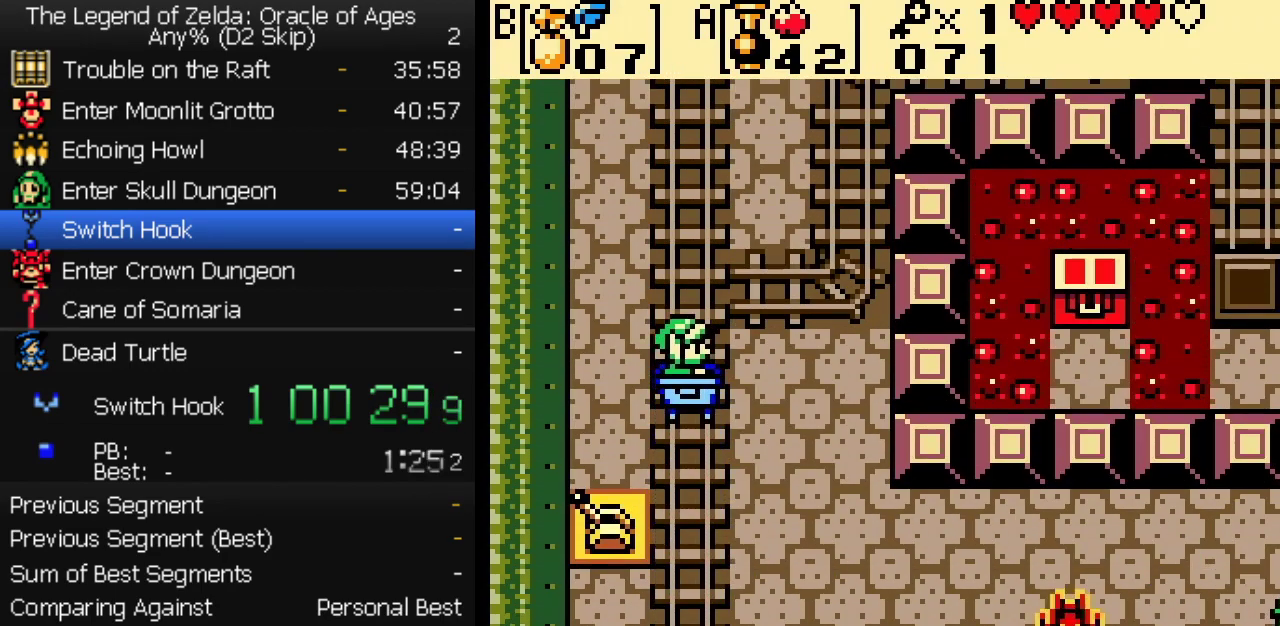
{"buttons": [], "events": [[17, "DPAD_RIGHT", "up"]]}
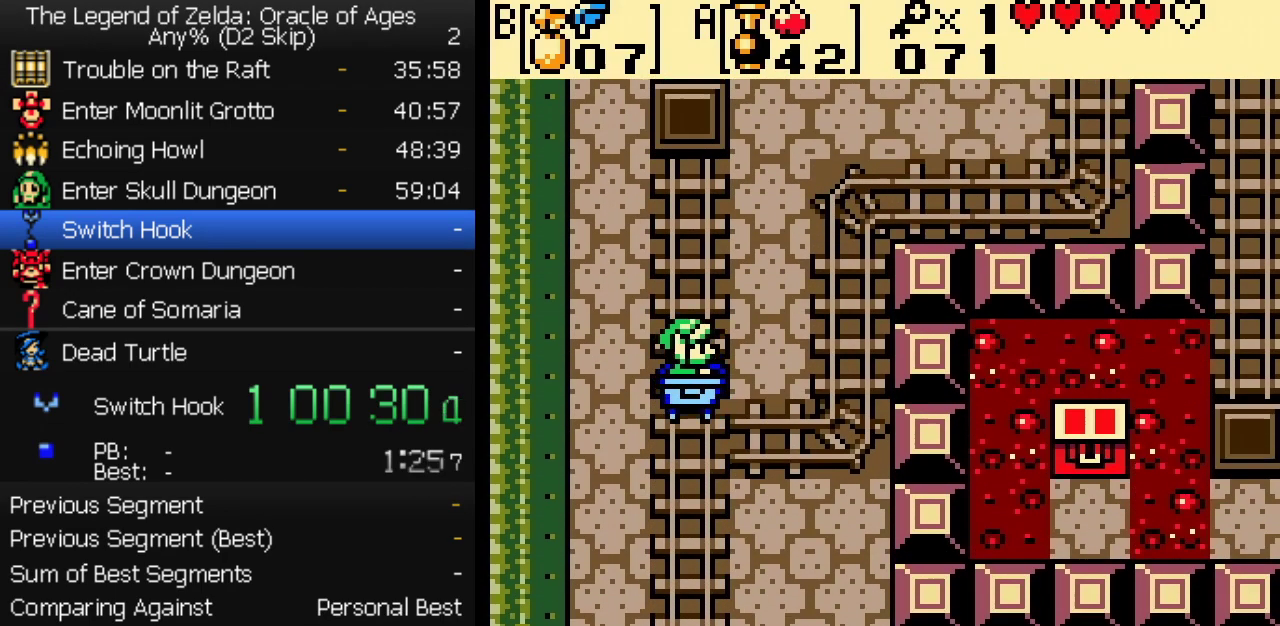
{"buttons": ["DPAD_RIGHT"], "events": [[167, "B", "down"], [267, "B", "up"], [417, "DPAD_RIGHT", "down"]]}
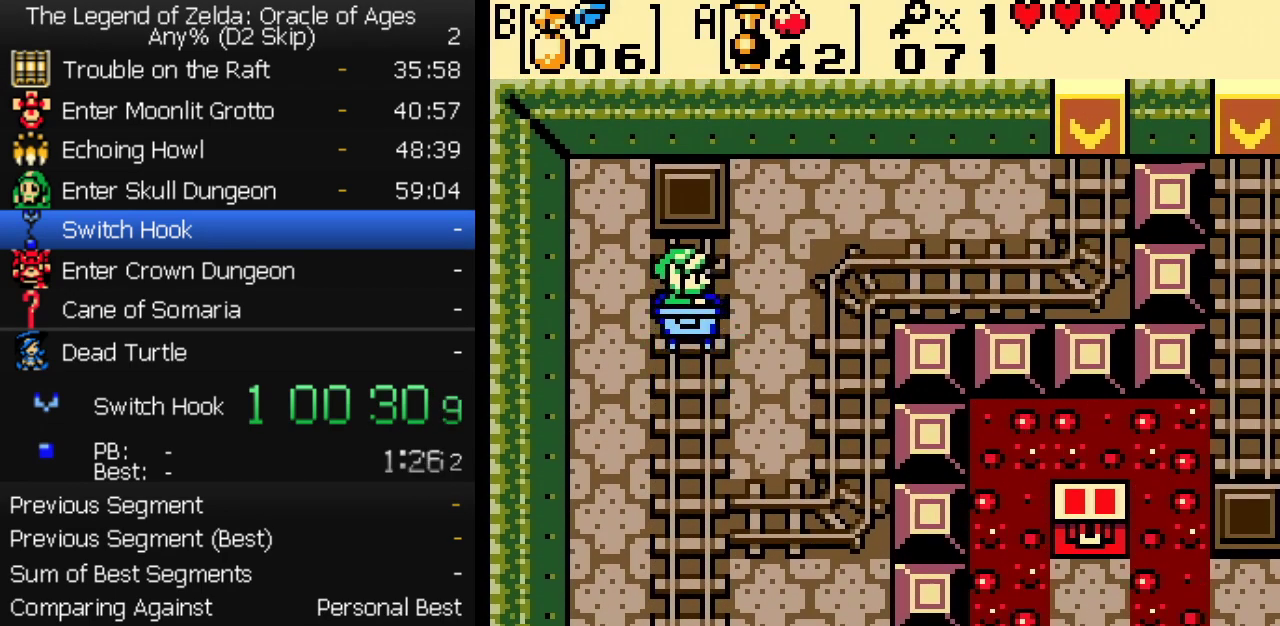
{"buttons": ["DPAD_RIGHT"], "events": []}
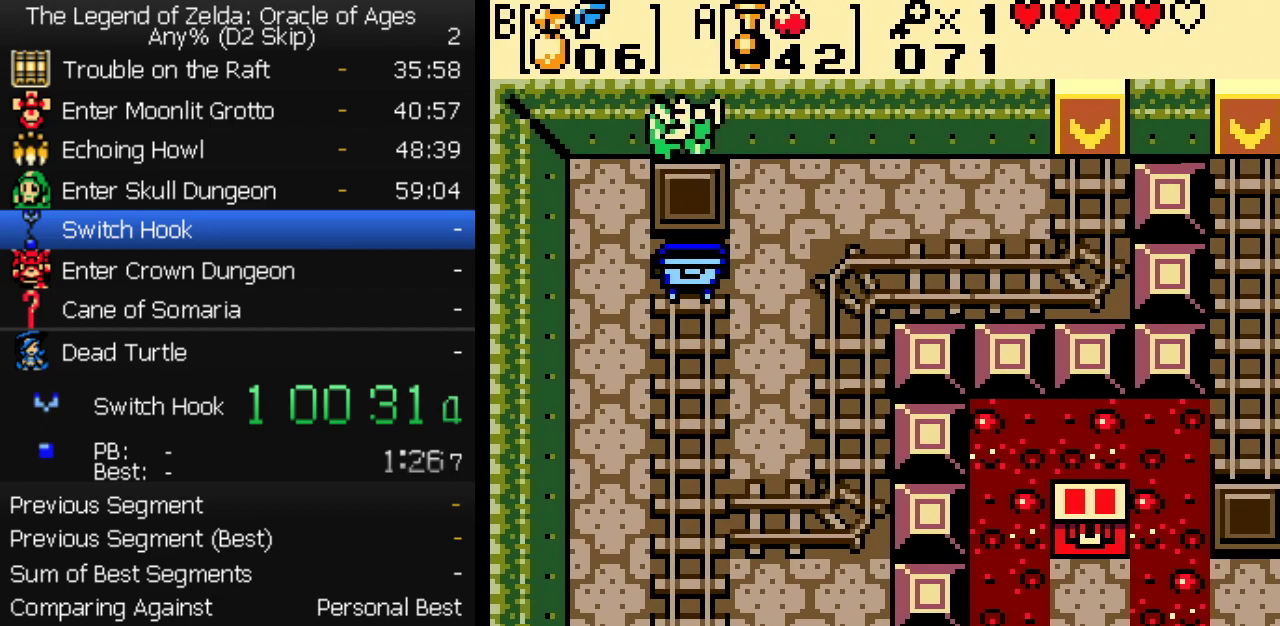
{"buttons": ["DPAD_DOWN"], "events": [[283, "DPAD_DOWN", "down"], [400, "DPAD_RIGHT", "up"]]}
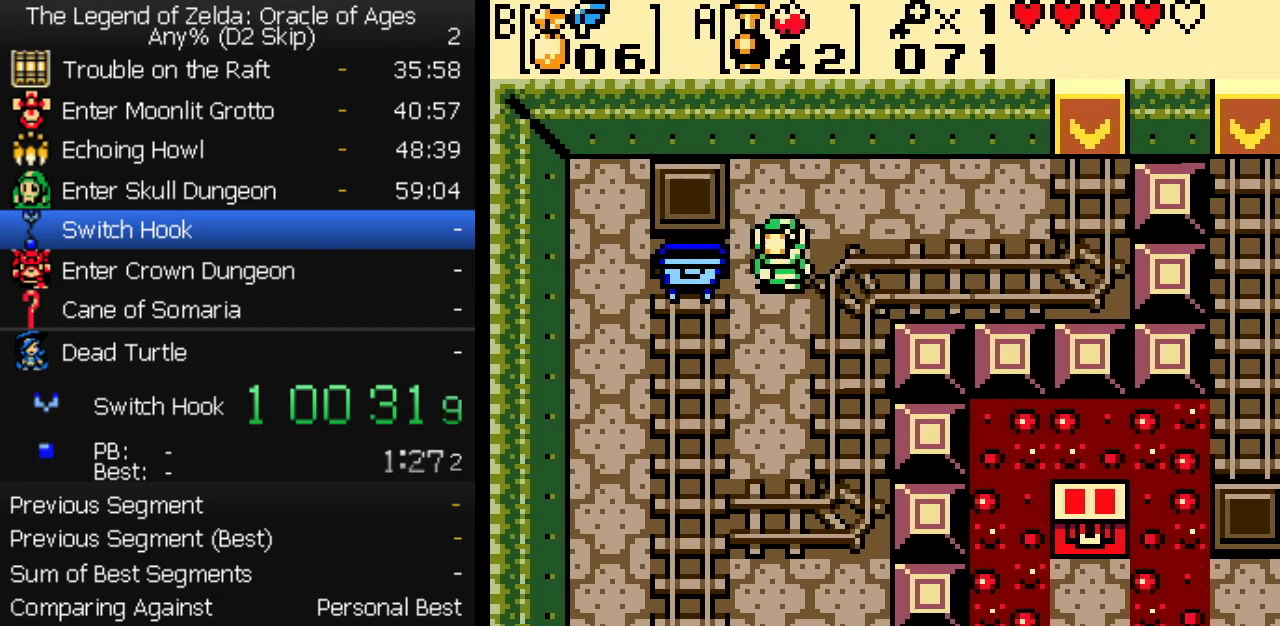
{"buttons": ["DPAD_DOWN"], "events": [[17, "DPAD_RIGHT", "down"], [283, "DPAD_RIGHT", "up"]]}
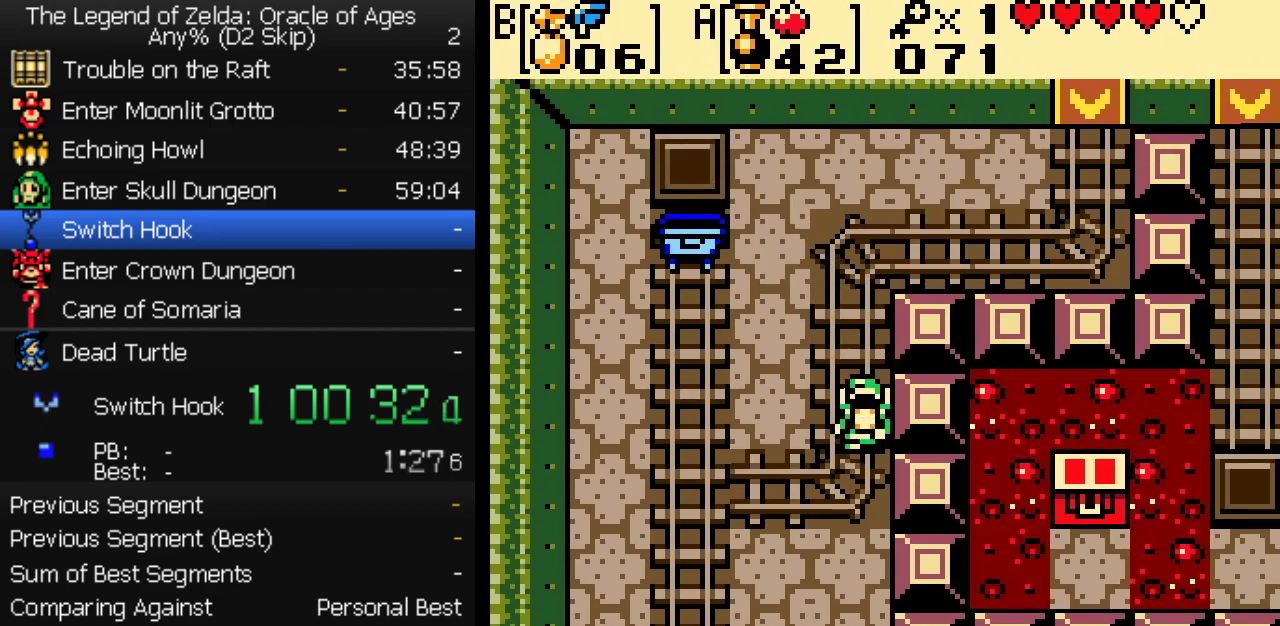
{"buttons": ["DPAD_DOWN"], "events": []}
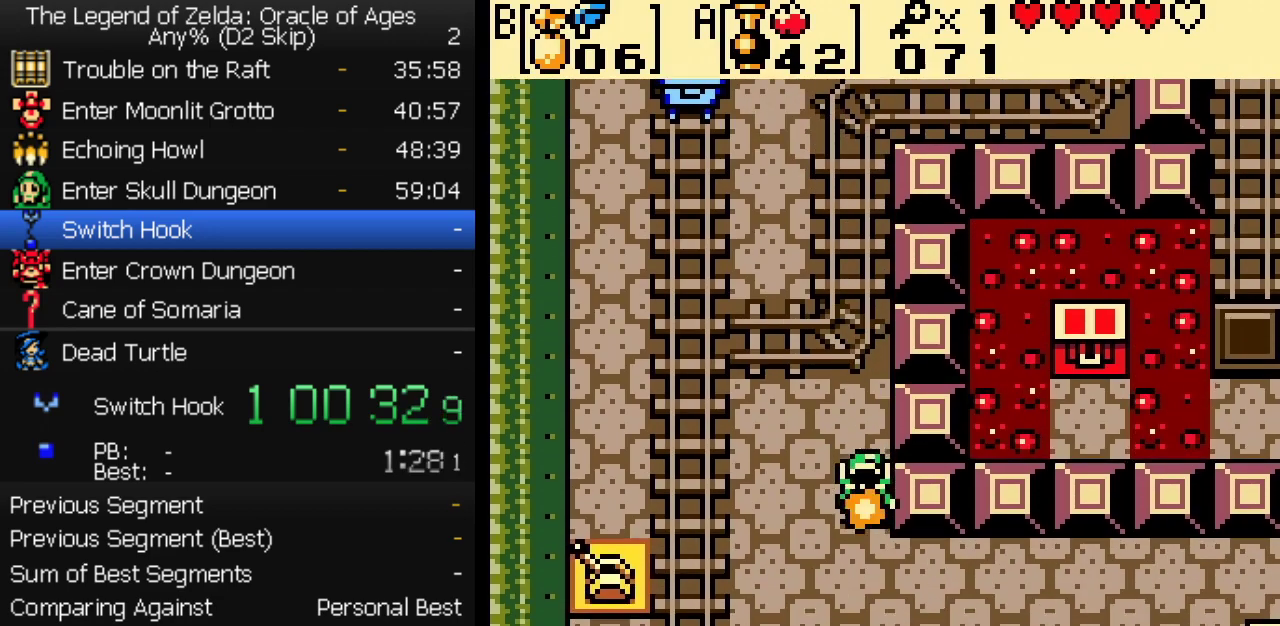
{"buttons": ["DPAD_RIGHT"], "events": [[83, "DPAD_RIGHT", "down"], [100, "DPAD_DOWN", "up"]]}
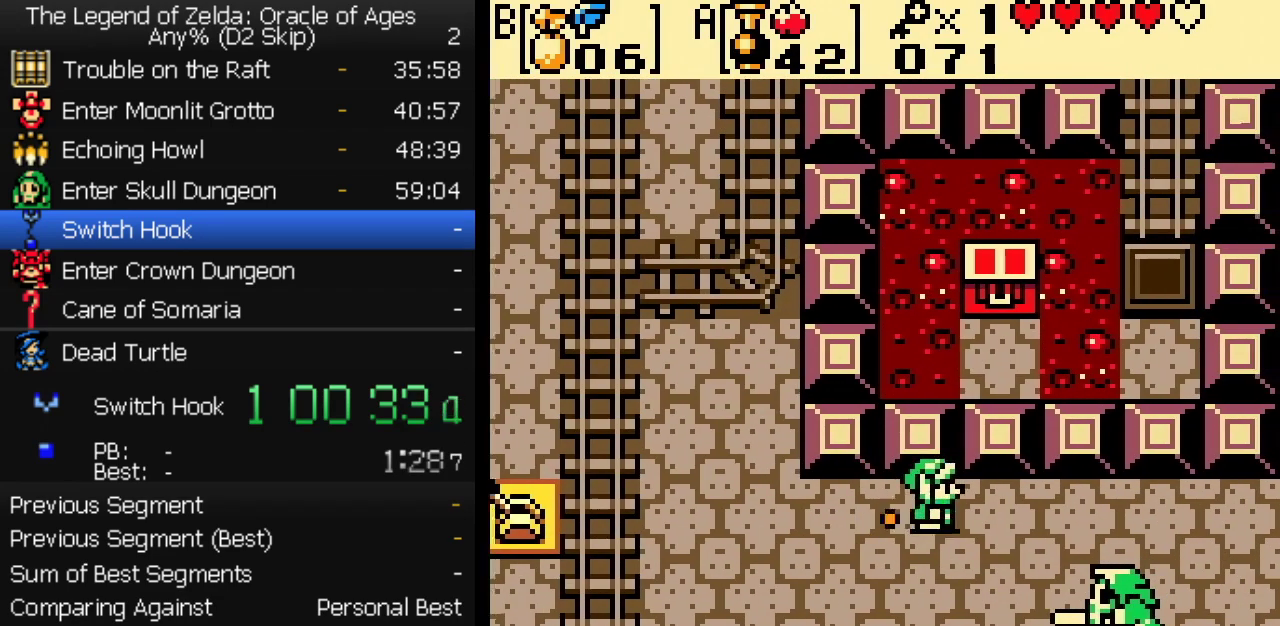
{"buttons": ["DPAD_RIGHT"], "events": []}
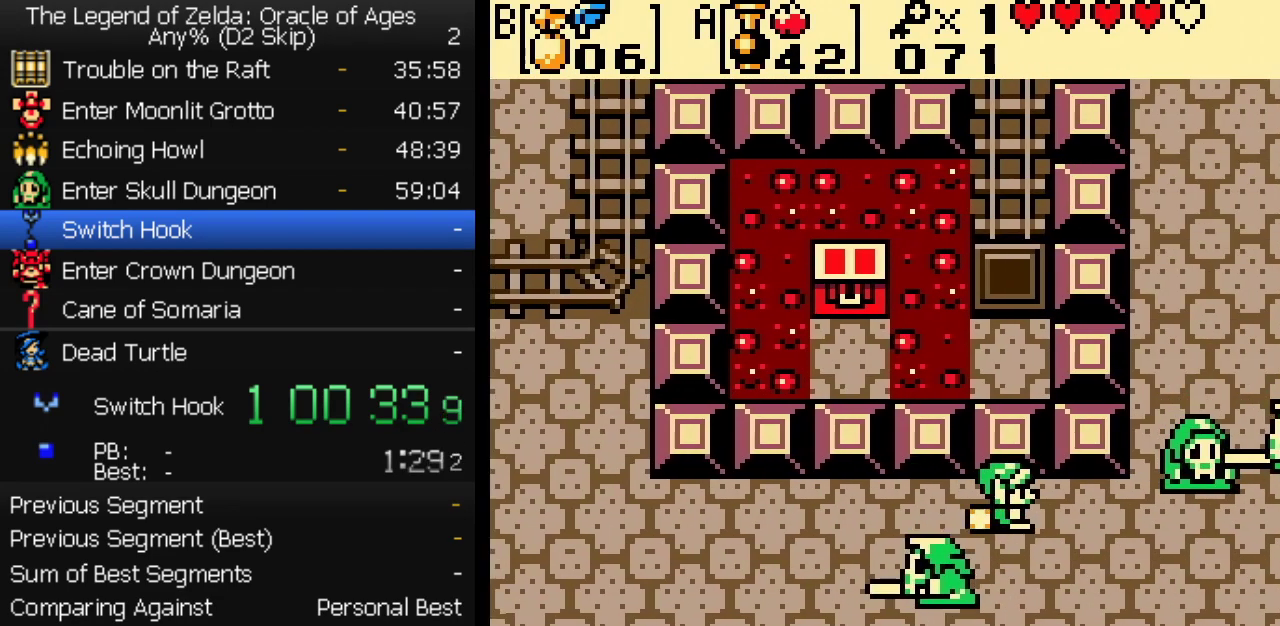
{"buttons": ["DPAD_RIGHT"], "events": [[167, "A", "down"], [217, "A", "up"]]}